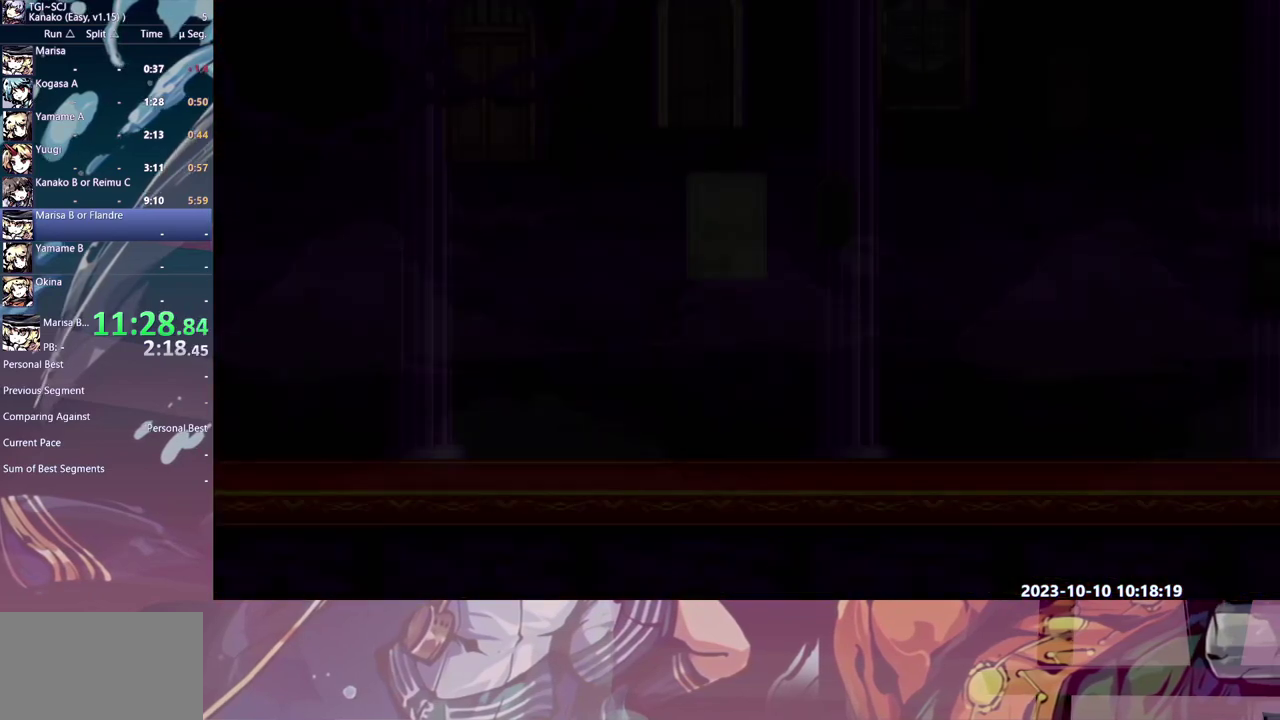
Gameplay with a controller (Xbox layout); each line is a JSON object with the inputs held at the frame after it (dt_ms = milliseconds from this image to that frame). "events" lists button and stick changes between this image and that frame as [ms after this image, input, new state], when the widget could be followed in between. Not read: B L1 L2 L3 R1 R2 R3.
{"dt_ms": 500, "buttons": ["DPAD_RIGHT"], "events": []}
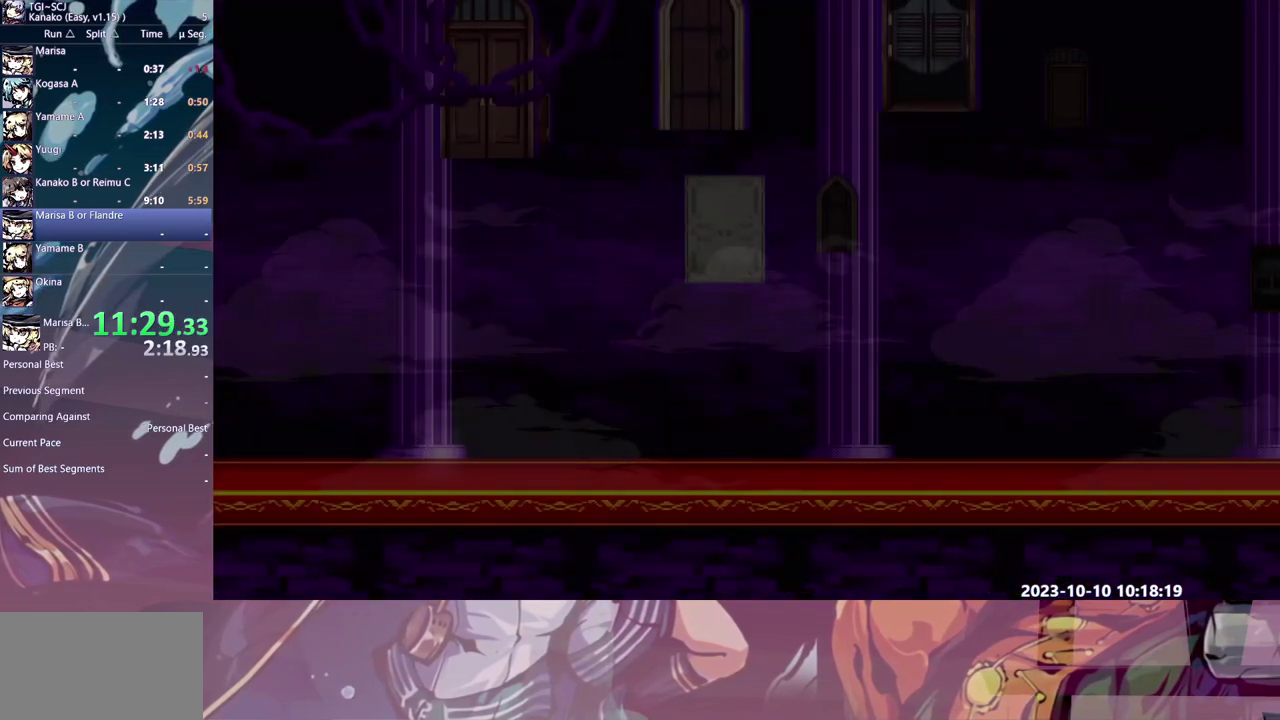
{"dt_ms": 500, "buttons": ["DPAD_RIGHT"], "events": []}
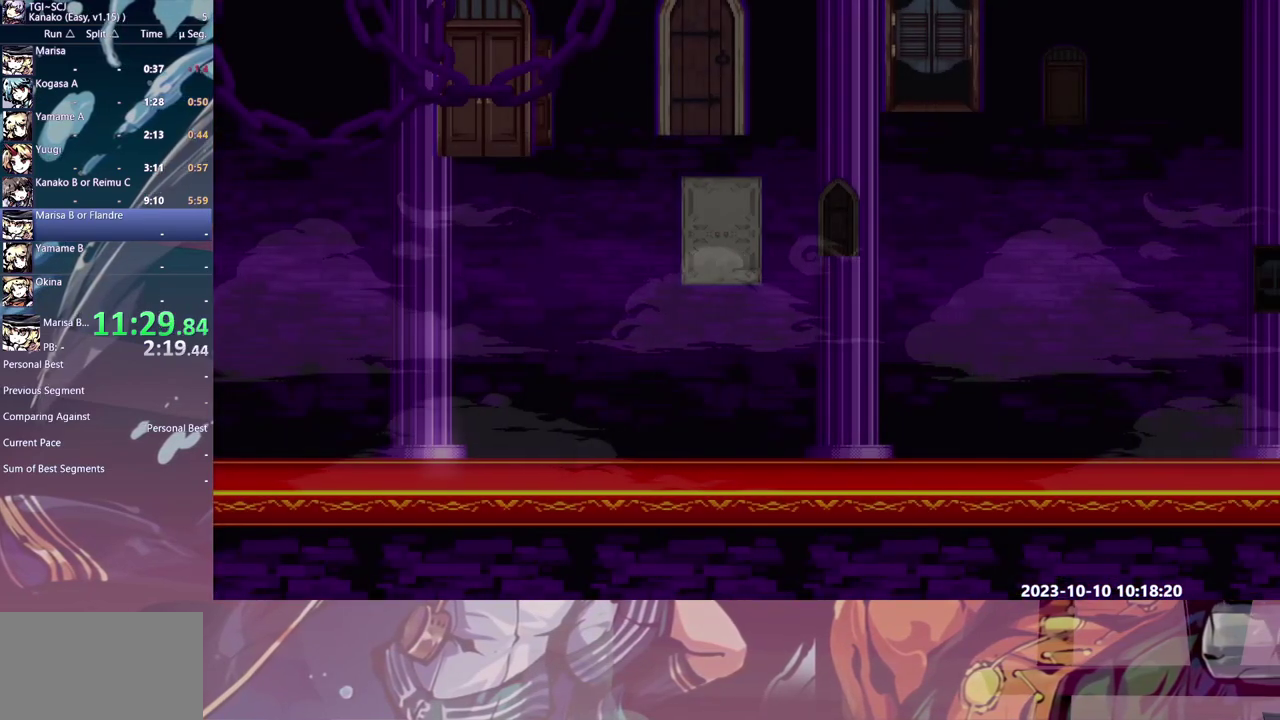
{"dt_ms": 500, "buttons": ["DPAD_RIGHT"], "events": []}
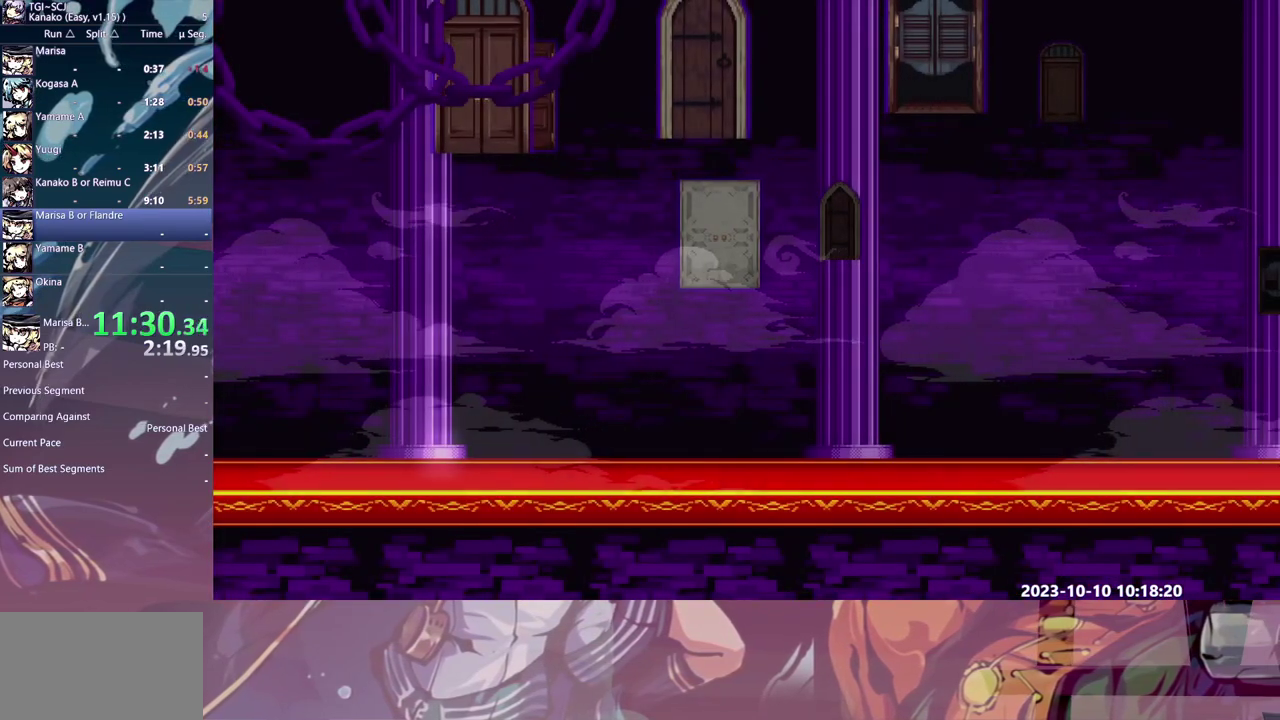
{"dt_ms": 500, "buttons": ["DPAD_RIGHT"], "events": []}
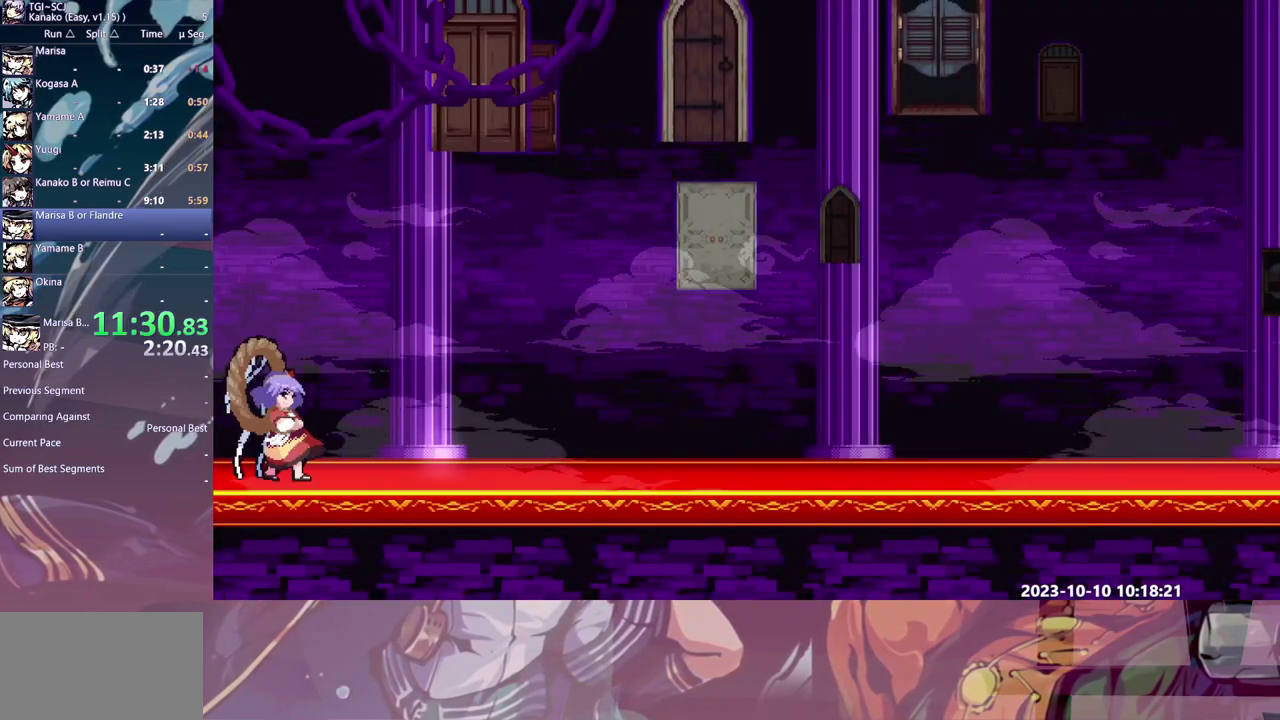
{"dt_ms": 500, "buttons": ["DPAD_RIGHT"], "events": []}
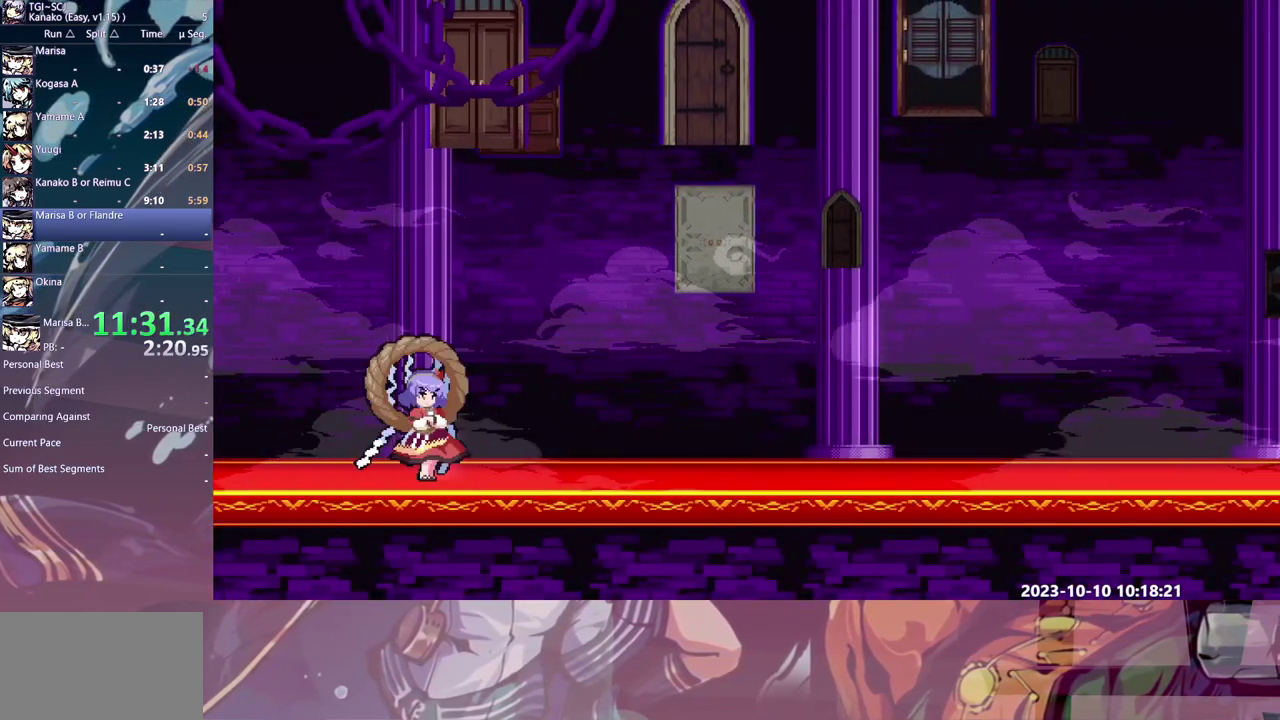
{"dt_ms": 500, "buttons": ["DPAD_RIGHT"], "events": []}
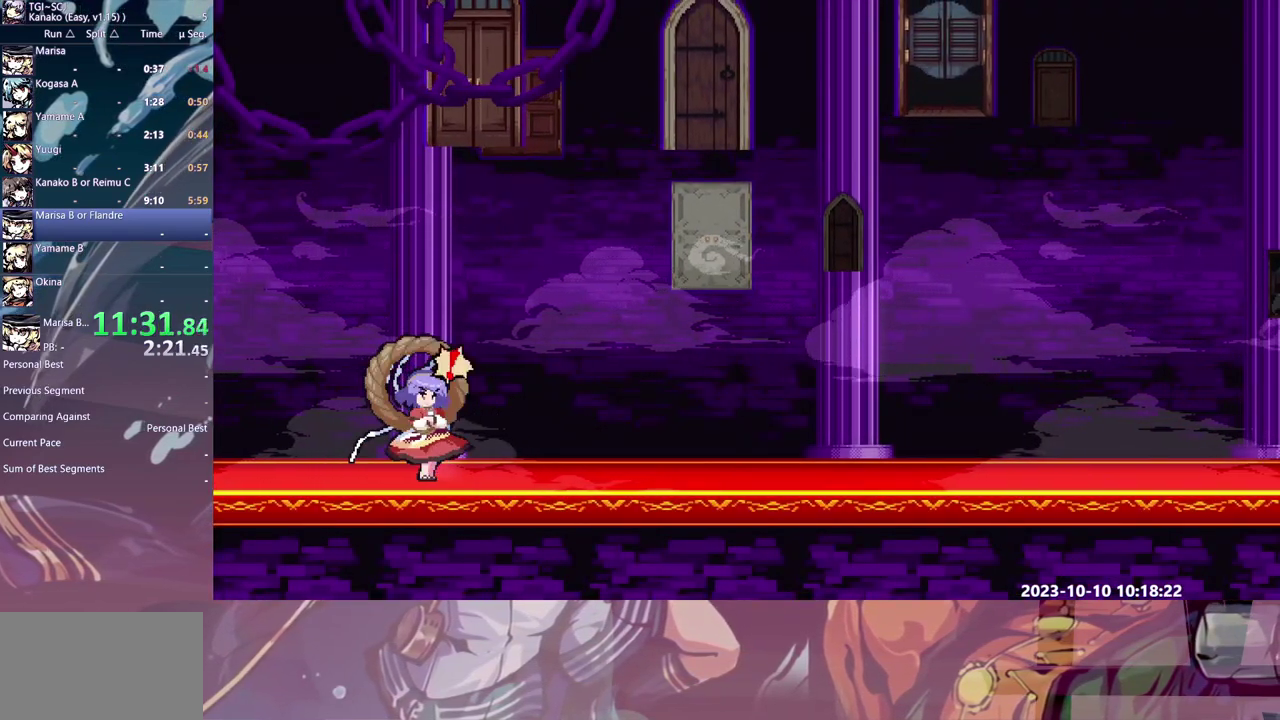
{"dt_ms": 500, "buttons": ["DPAD_RIGHT"], "events": []}
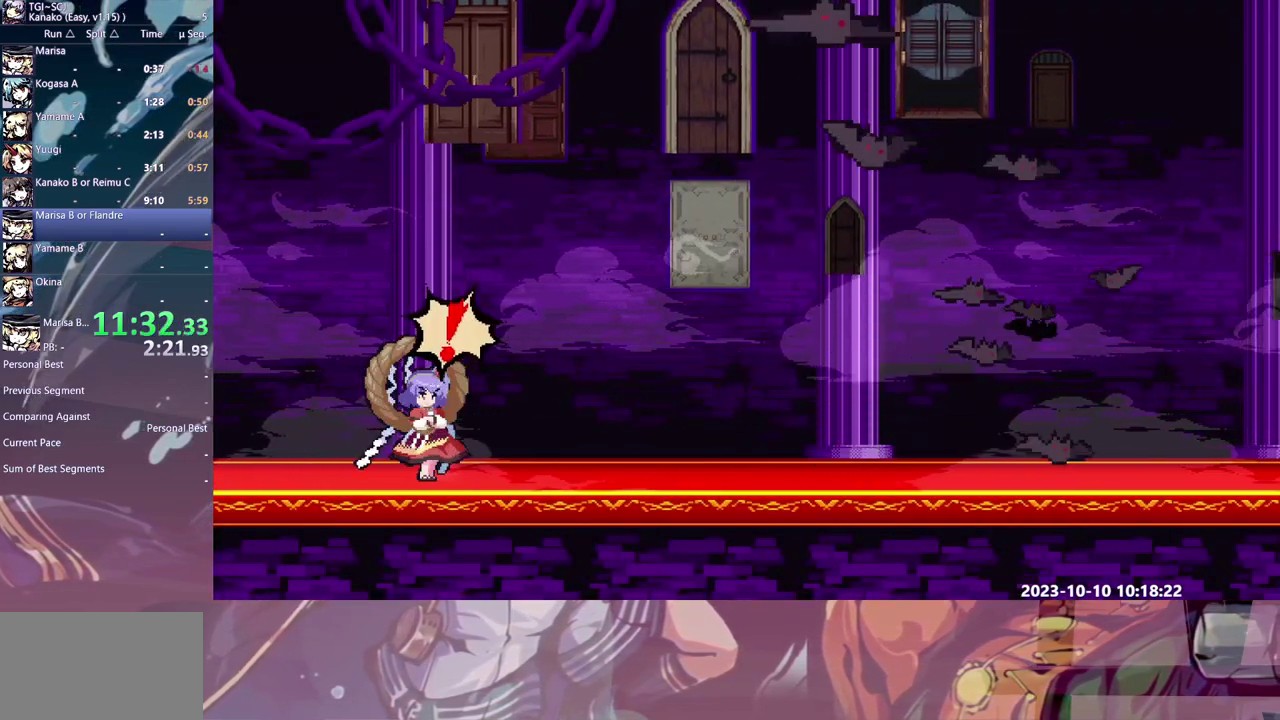
{"dt_ms": 500, "buttons": ["DPAD_RIGHT"], "events": []}
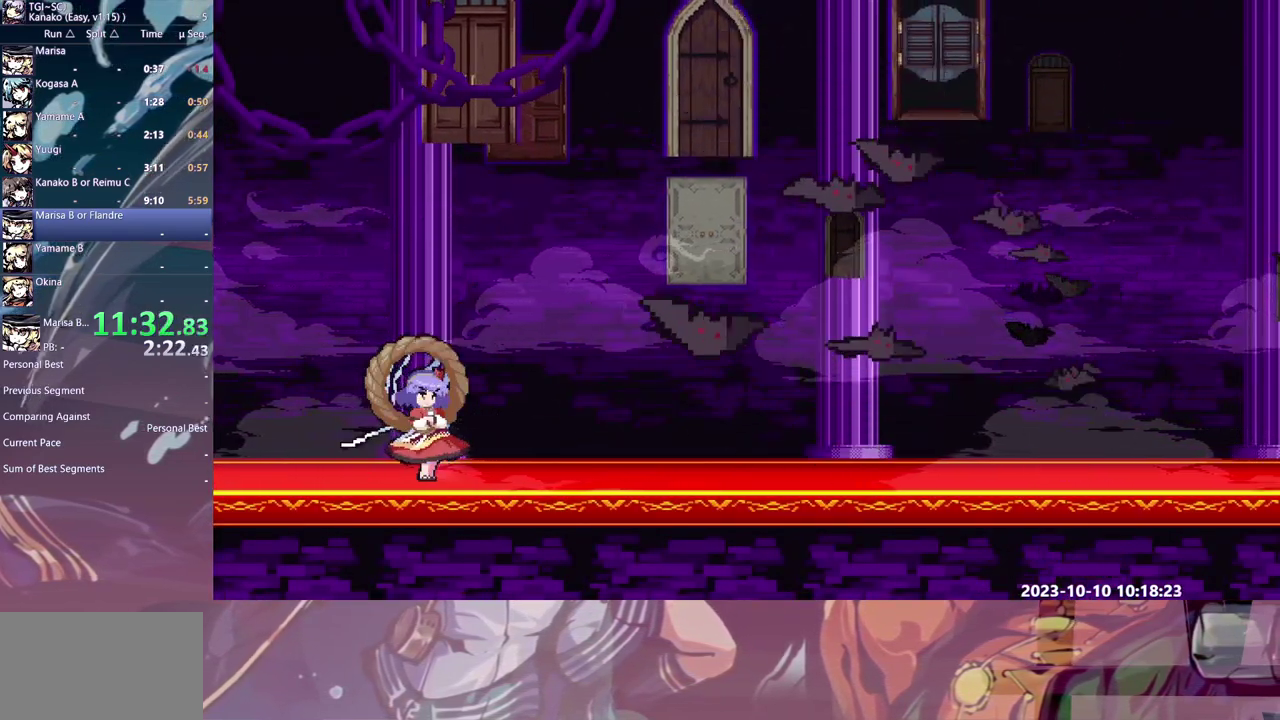
{"dt_ms": 500, "buttons": [], "events": [[400, "DPAD_RIGHT", "up"]]}
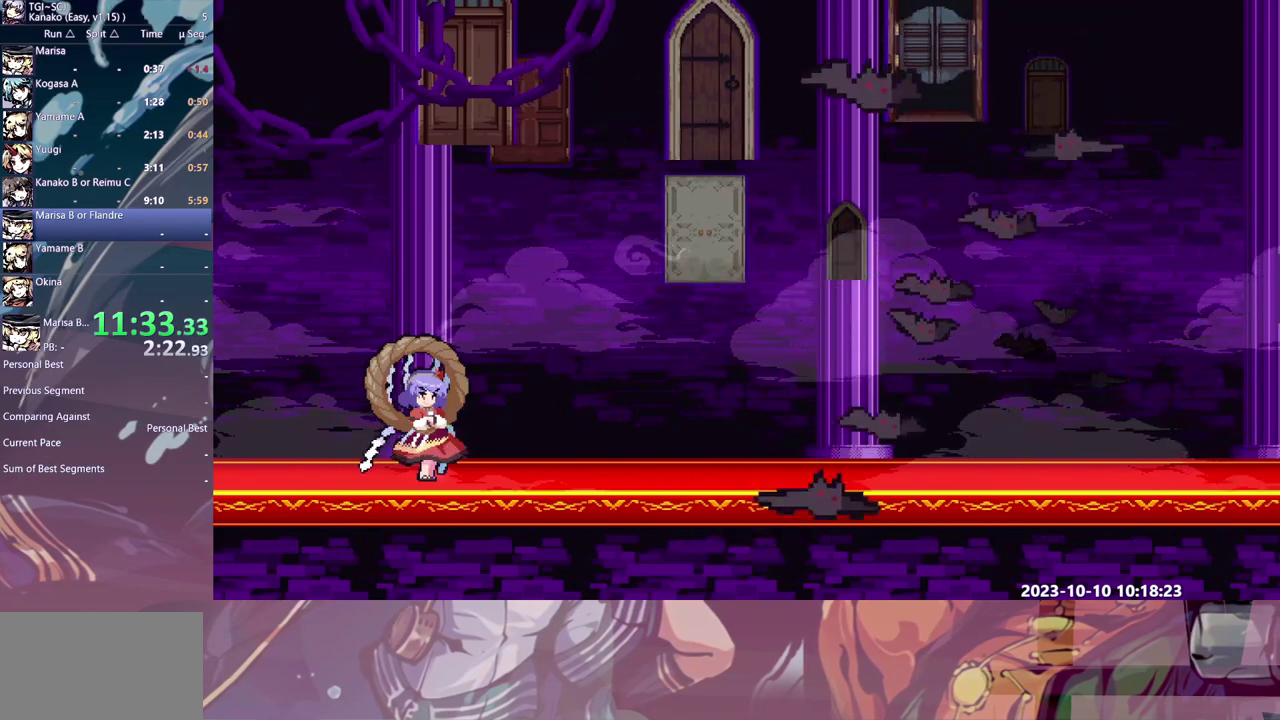
{"dt_ms": 500, "buttons": [], "events": []}
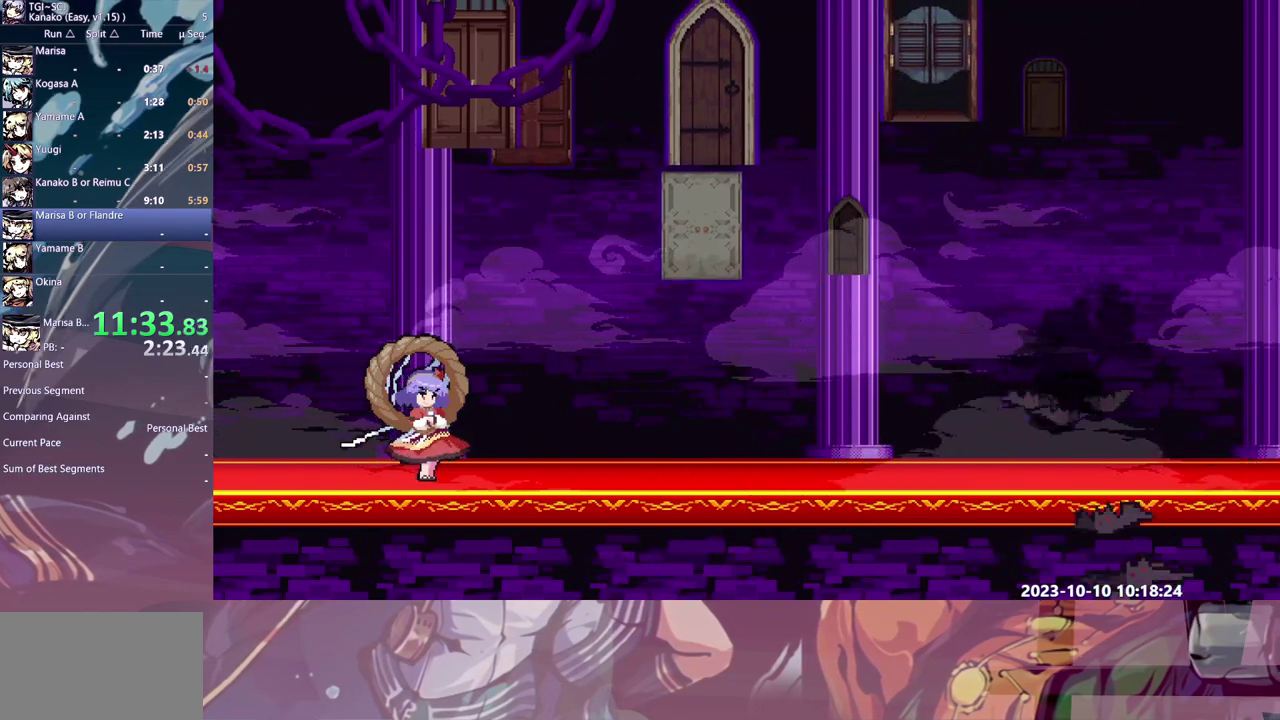
{"dt_ms": 1000, "buttons": ["X"], "events": [[617, "X", "down"], [700, "X", "up"], [783, "X", "down"], [850, "X", "up"], [933, "X", "down"]]}
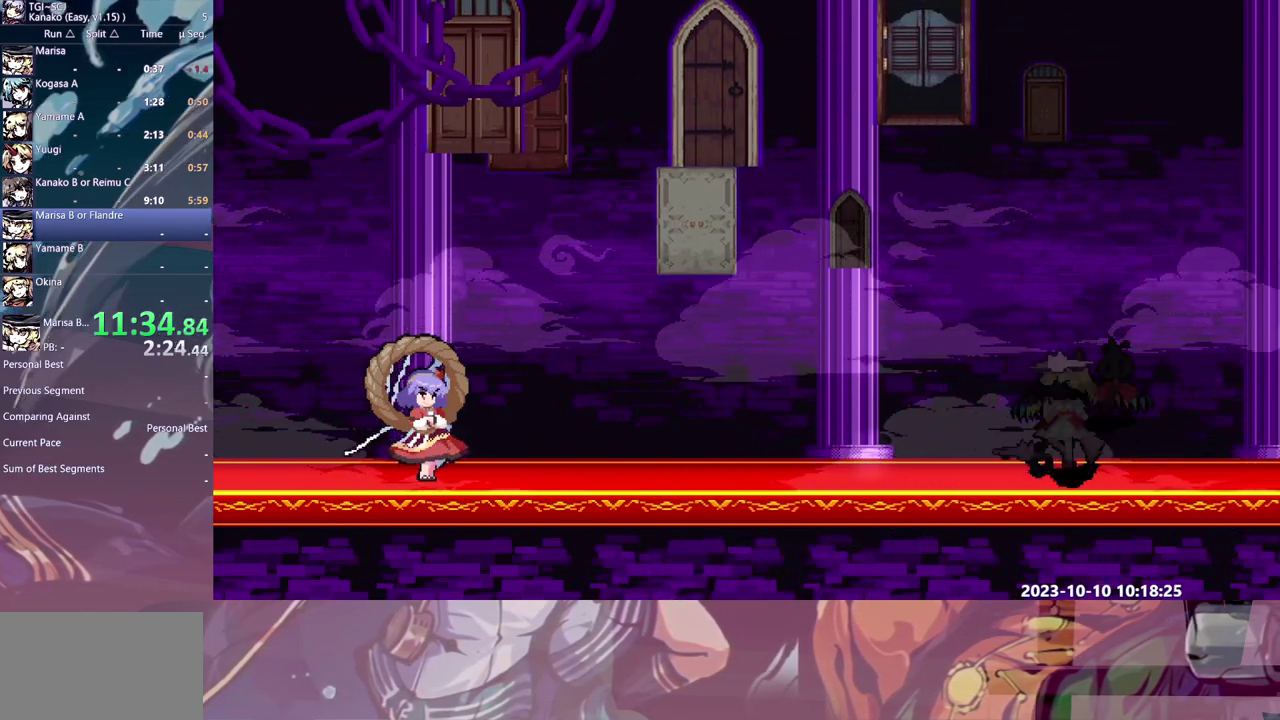
{"dt_ms": 500, "buttons": [], "events": [[17, "X", "up"], [83, "X", "down"], [150, "X", "up"]]}
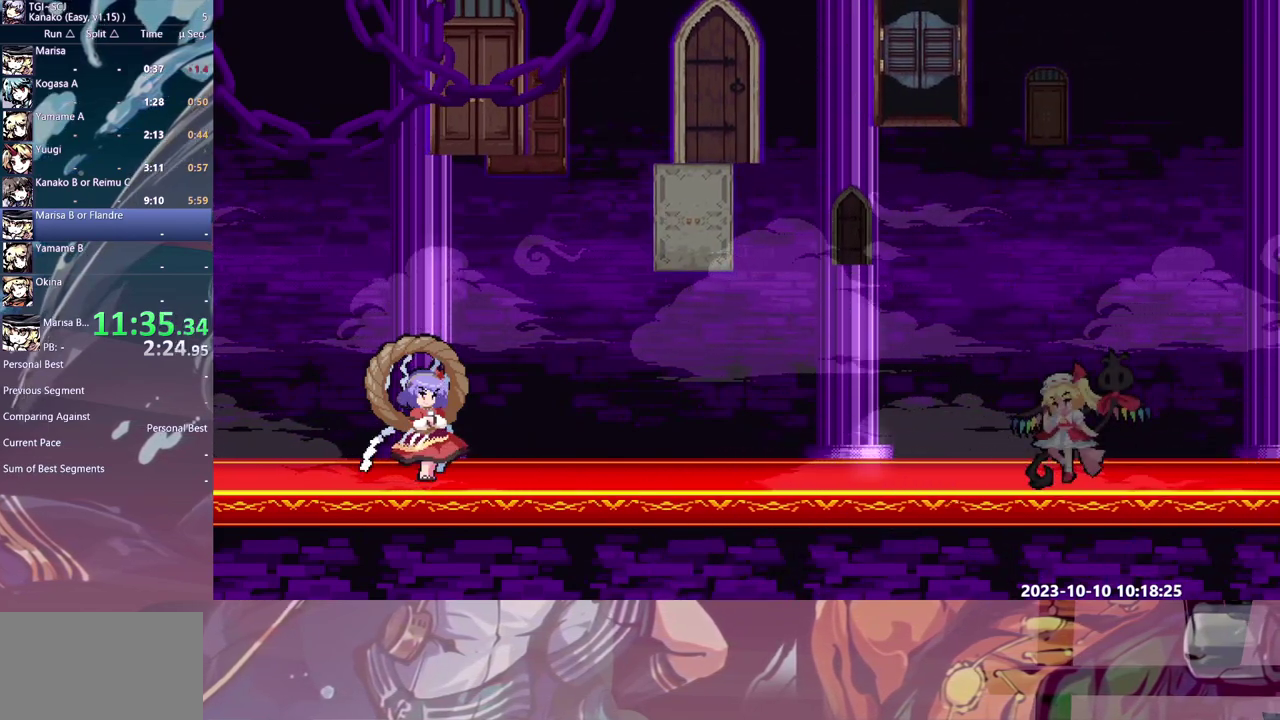
{"dt_ms": 500, "buttons": ["X"], "events": [[17, "X", "down"], [67, "X", "up"], [150, "X", "down"], [233, "X", "up"], [317, "X", "down"], [367, "X", "up"], [467, "X", "down"]]}
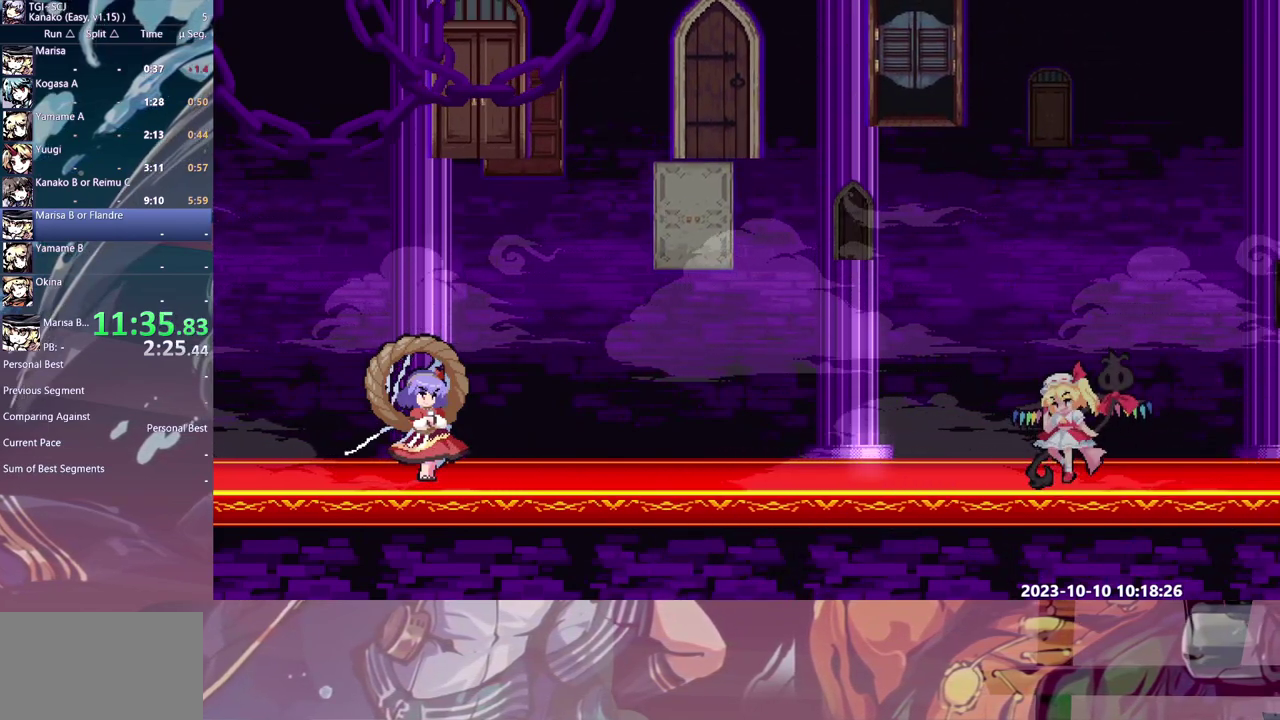
{"dt_ms": 500, "buttons": [], "events": [[17, "X", "up"], [100, "X", "down"], [167, "X", "up"], [250, "X", "down"], [317, "X", "up"]]}
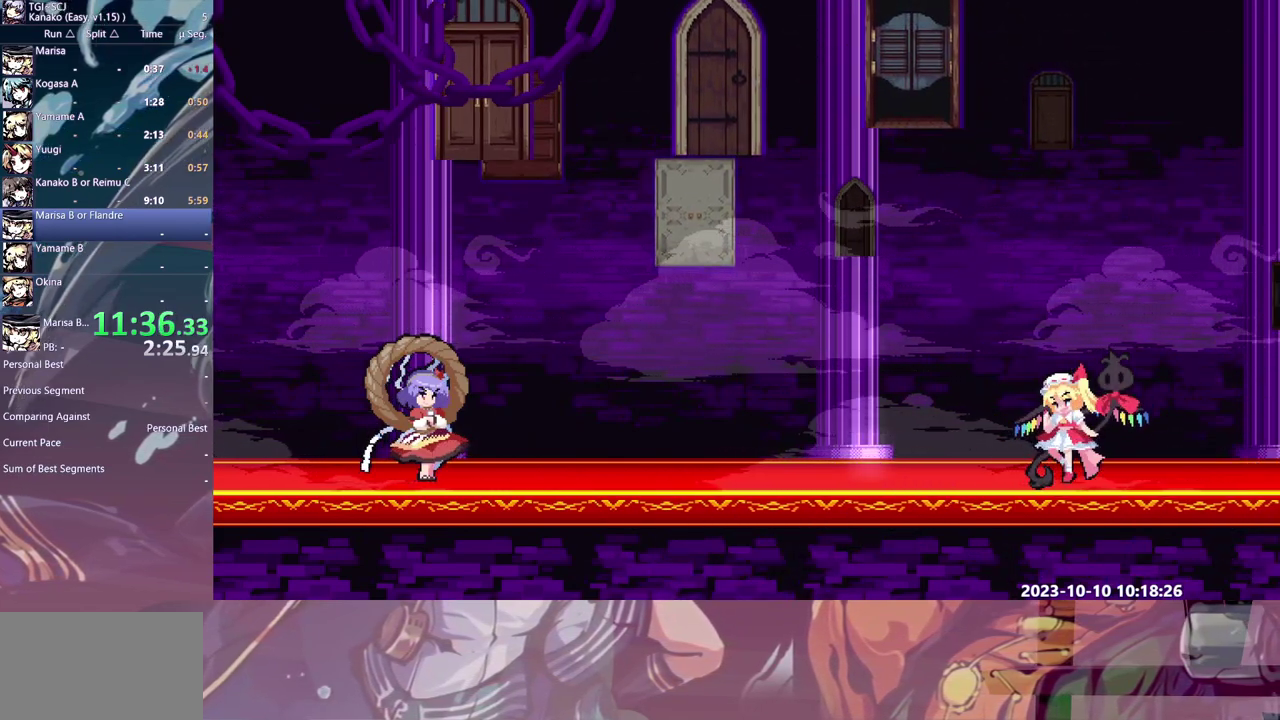
{"dt_ms": 500, "buttons": [], "events": []}
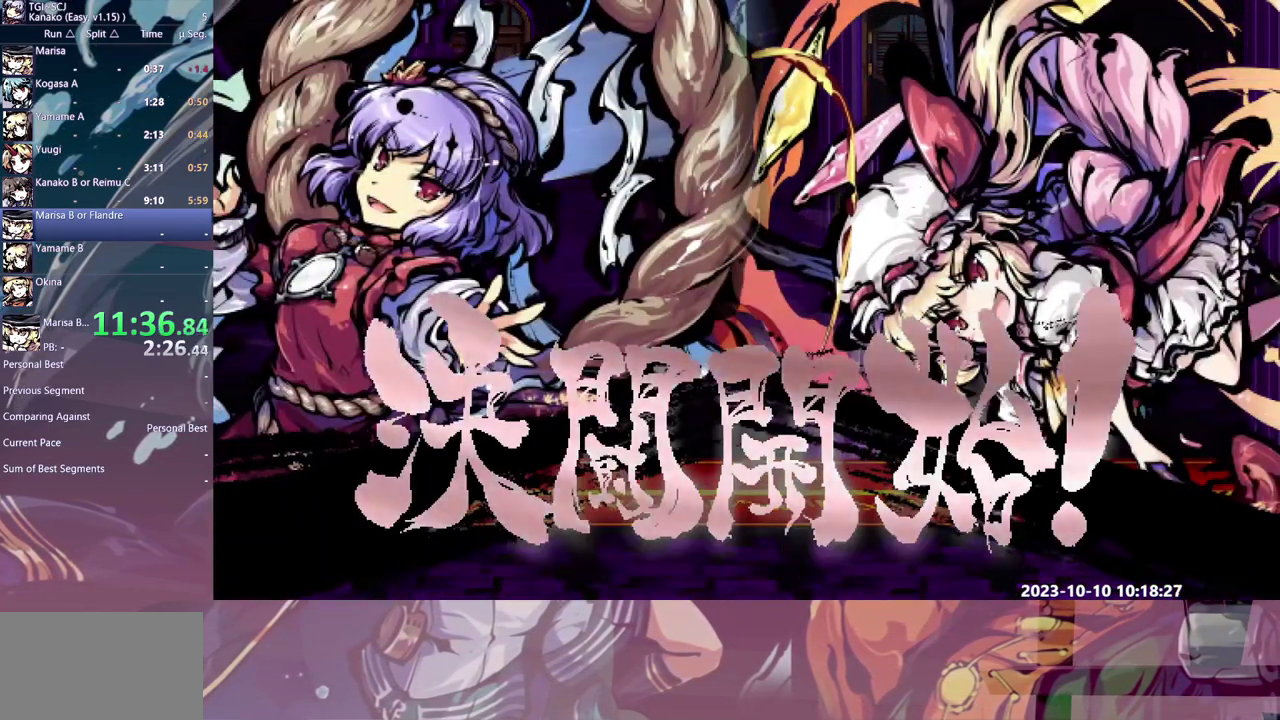
{"dt_ms": 500, "buttons": ["X"], "events": [[467, "X", "down"]]}
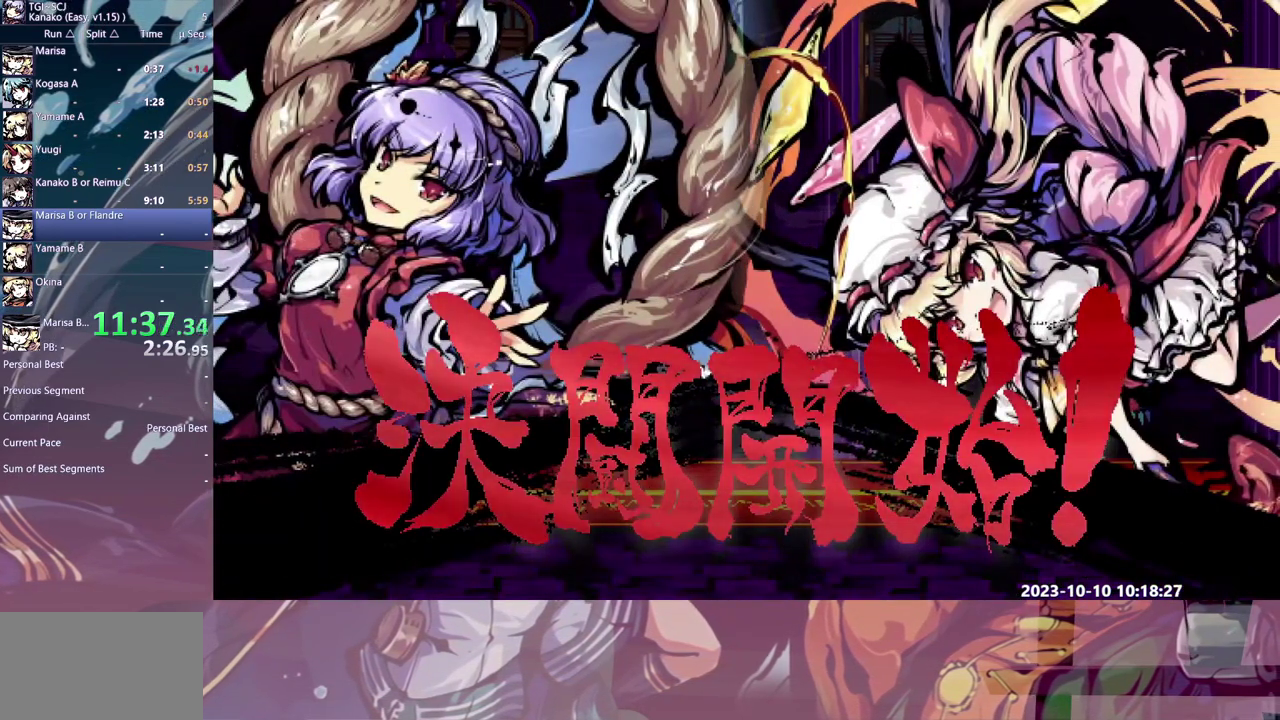
{"dt_ms": 500, "buttons": [], "events": [[17, "X", "up"], [100, "X", "down"], [167, "X", "up"], [250, "X", "down"], [300, "X", "up"], [400, "X", "down"], [450, "X", "up"]]}
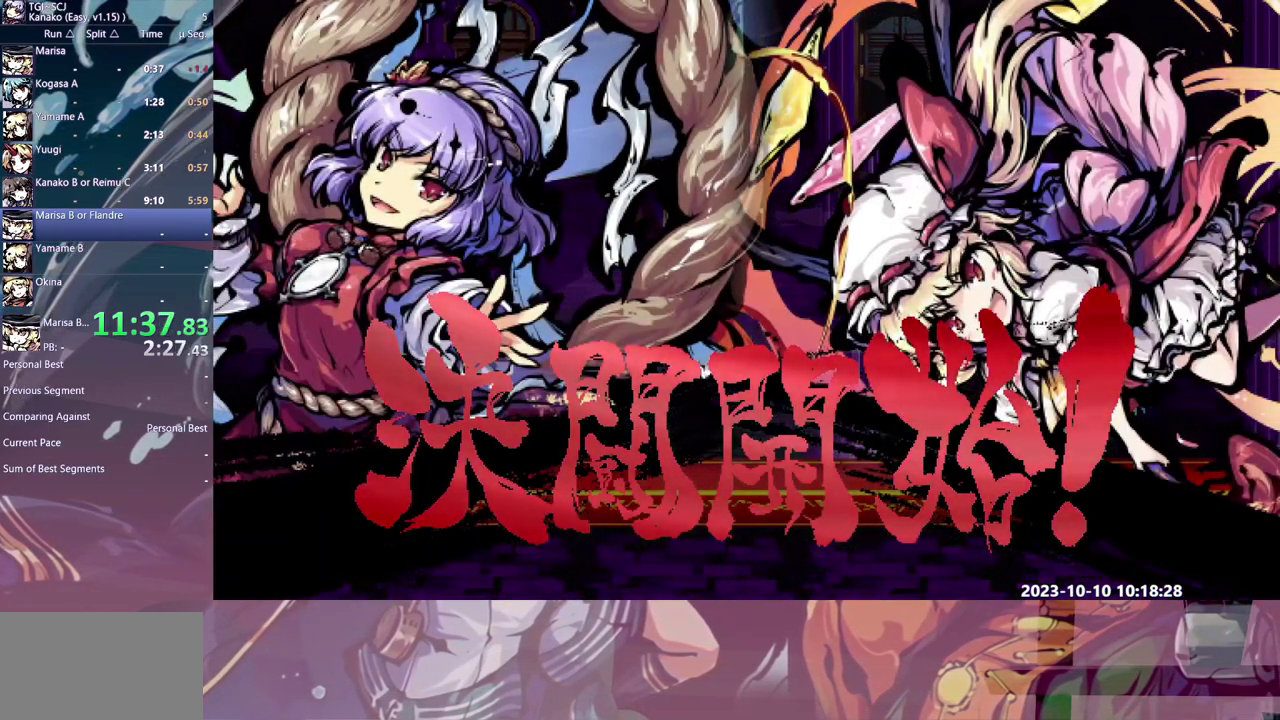
{"dt_ms": 500, "buttons": ["X"], "events": [[33, "X", "down"], [100, "X", "up"], [183, "X", "down"], [250, "X", "up"], [333, "X", "down"], [417, "X", "up"], [483, "X", "down"]]}